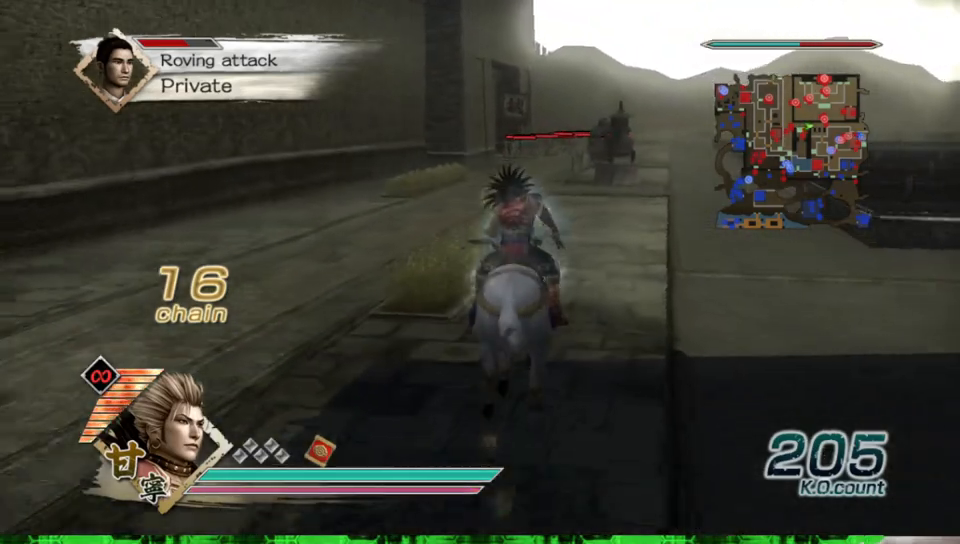
Gameplay with a controller (Xbox layout); each line is a JSON object with the inputs held at the frame after it. "events" lists button and stick changes between this image and that frame as [ms after this image, input, new state], when the widget could be followed in between. Not read: L3 R3.
{"buttons": [], "left_stick": "up", "right_stick": "center", "events": []}
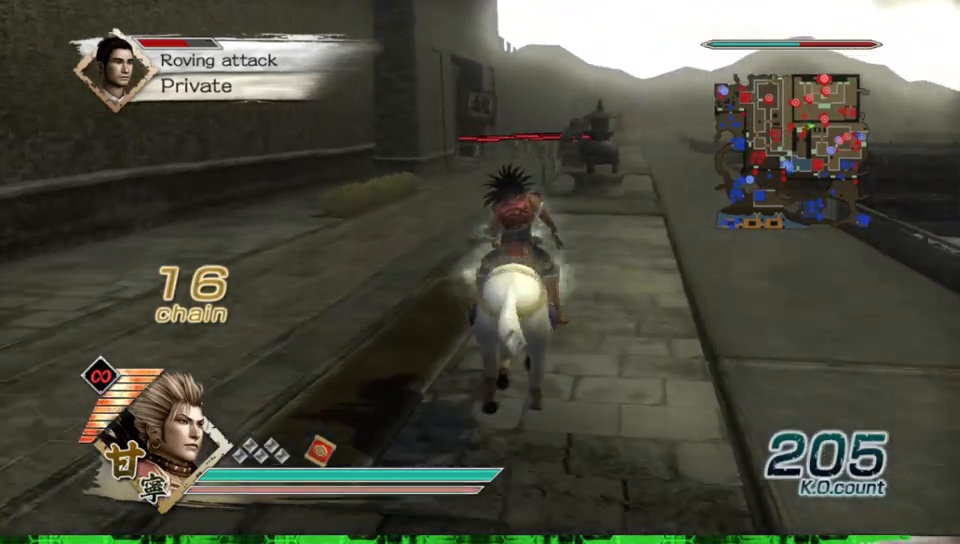
{"buttons": [], "left_stick": "up", "right_stick": "center", "events": []}
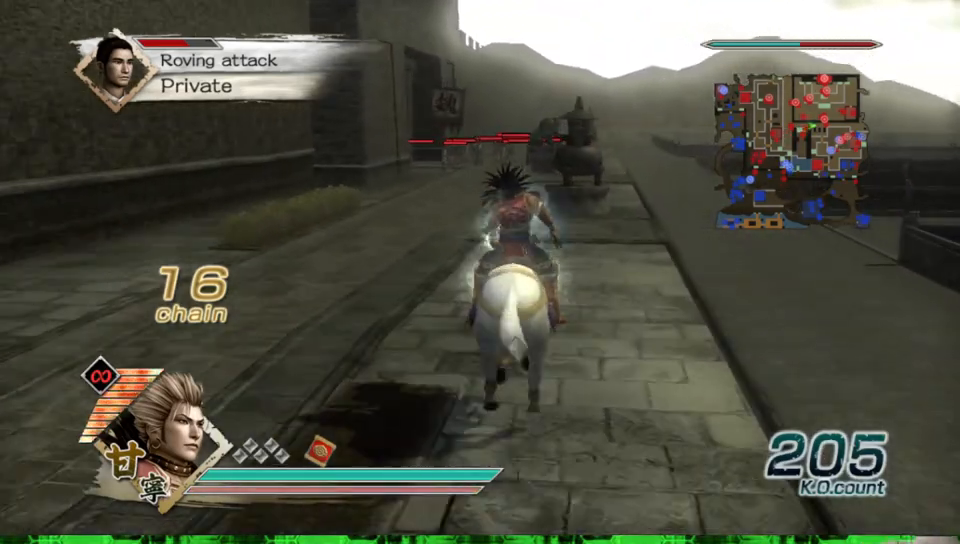
{"buttons": [], "left_stick": "up", "right_stick": "center", "events": []}
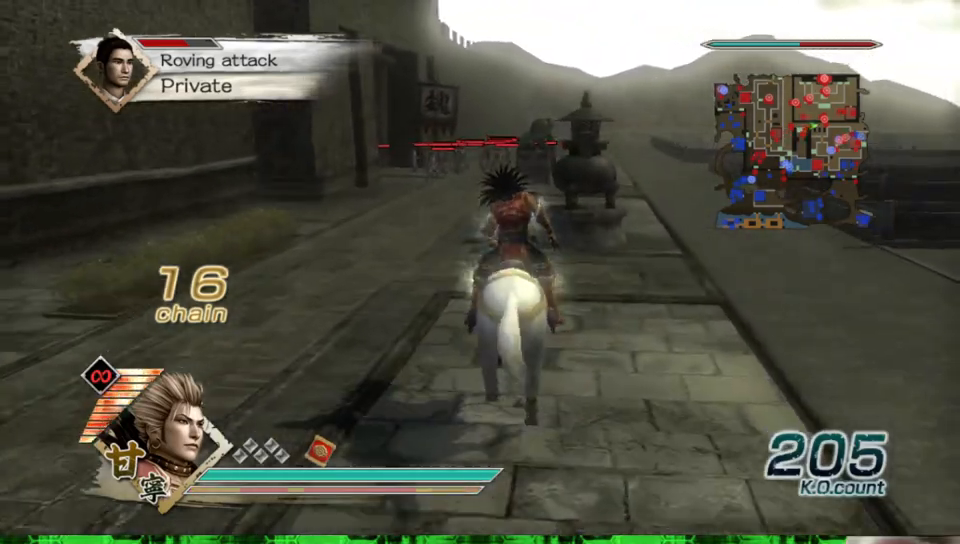
{"buttons": [], "left_stick": "up", "right_stick": "center", "events": []}
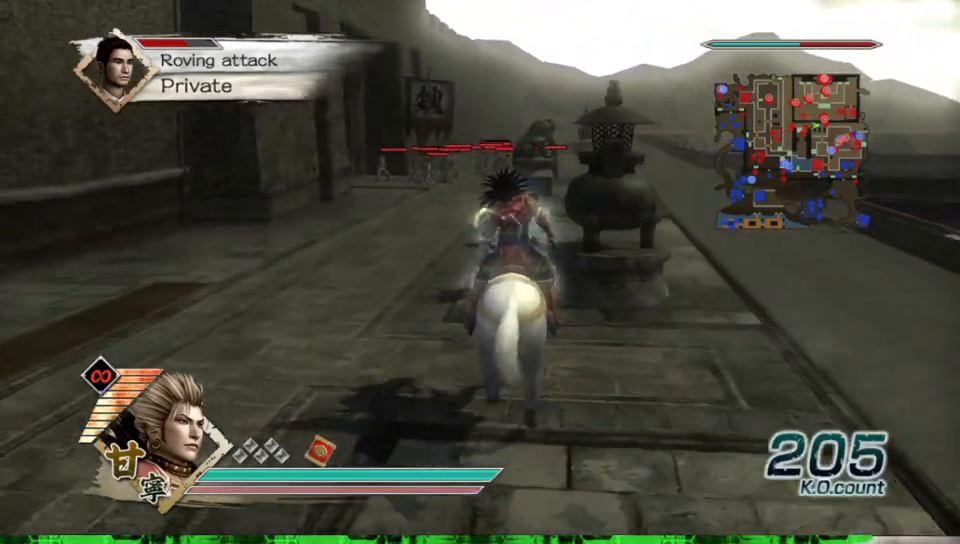
{"buttons": [], "left_stick": "up", "right_stick": "center", "events": [[133, "right_stick", "left"], [317, "right_stick", "center"]]}
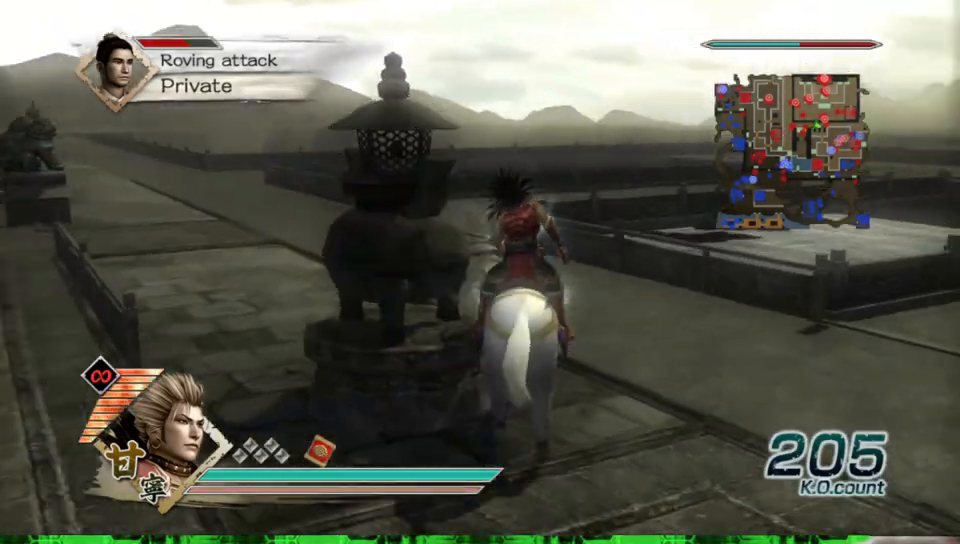
{"buttons": [], "left_stick": "up-right", "right_stick": "center", "events": [[433, "left_stick", "up-right"]]}
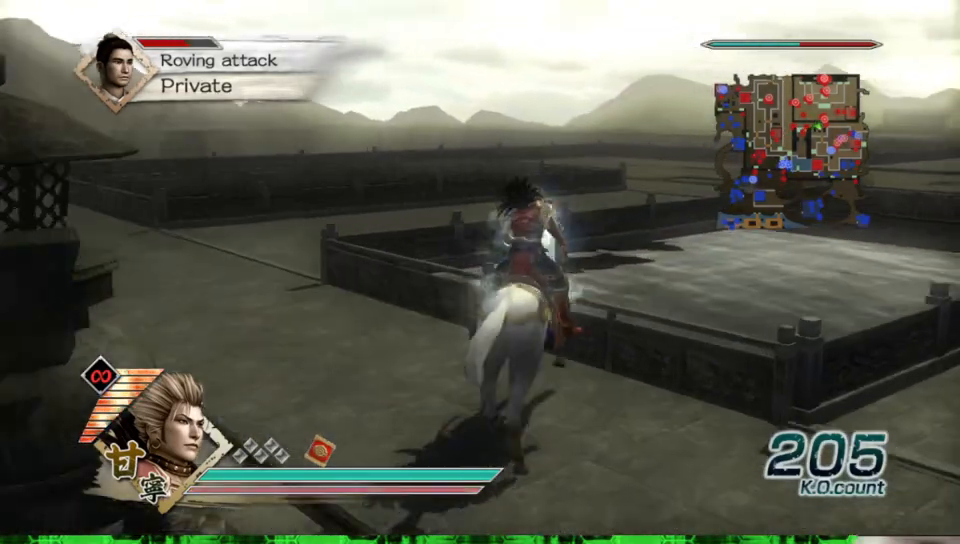
{"buttons": [], "left_stick": "right", "right_stick": "center", "events": [[367, "left_stick", "right"]]}
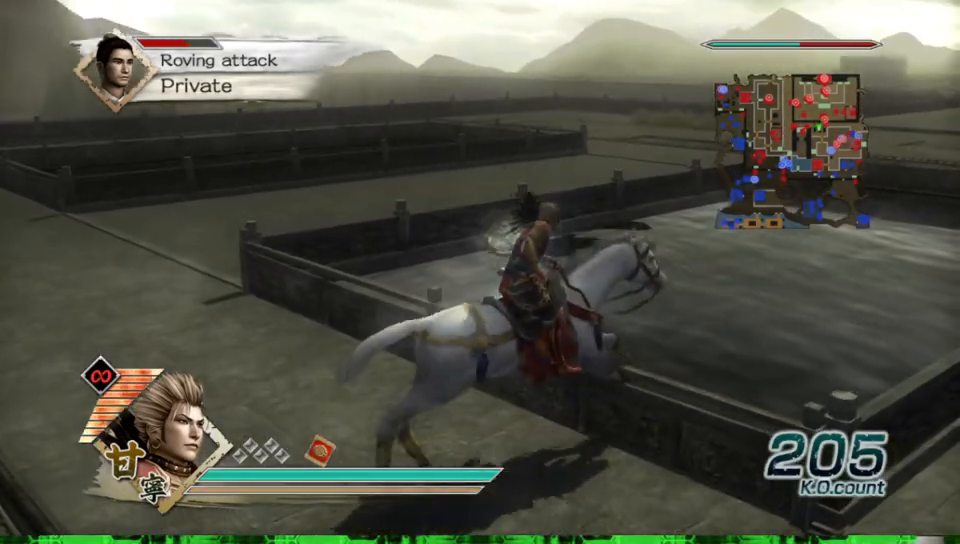
{"buttons": [], "left_stick": "up-right", "right_stick": "center", "events": [[483, "left_stick", "up-right"]]}
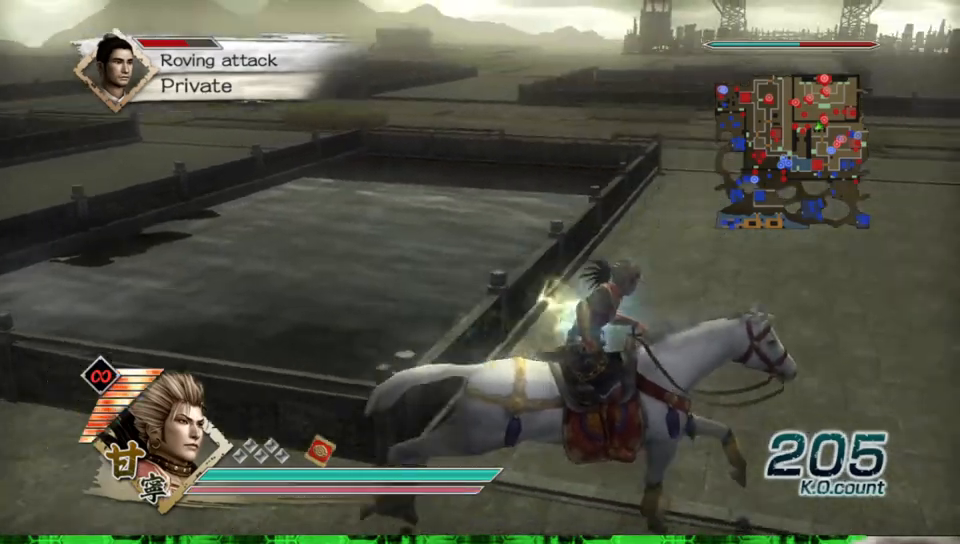
{"buttons": [], "left_stick": "up-left", "right_stick": "center", "events": [[83, "left_stick", "up"], [333, "left_stick", "up-left"]]}
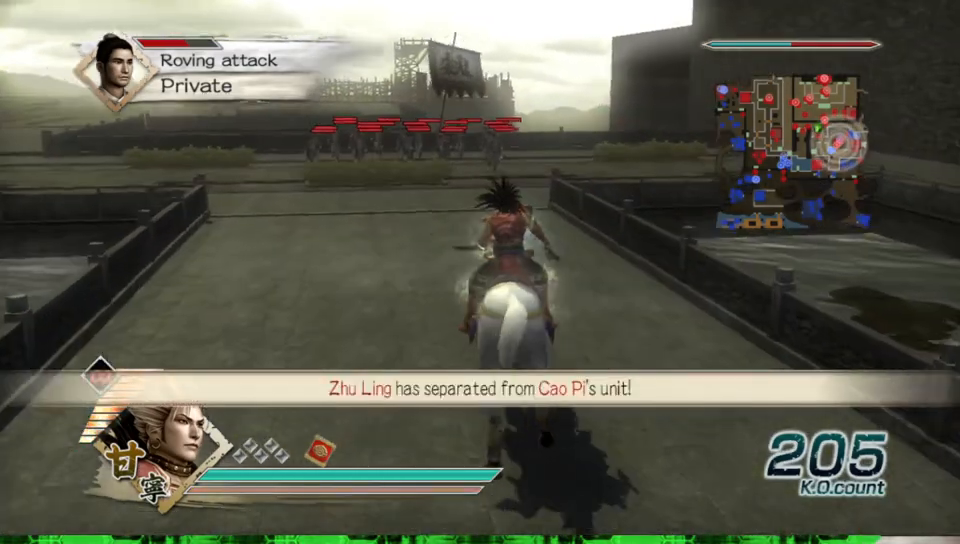
{"buttons": [], "left_stick": "up", "right_stick": "center", "events": [[217, "left_stick", "up"]]}
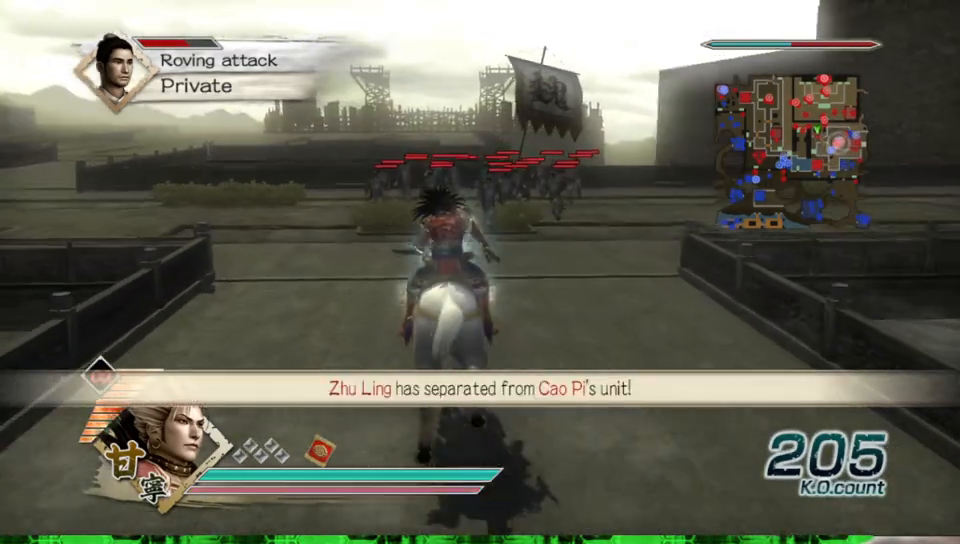
{"buttons": [], "left_stick": "up", "right_stick": "center", "events": [[283, "right_stick", "right"], [383, "right_stick", "center"]]}
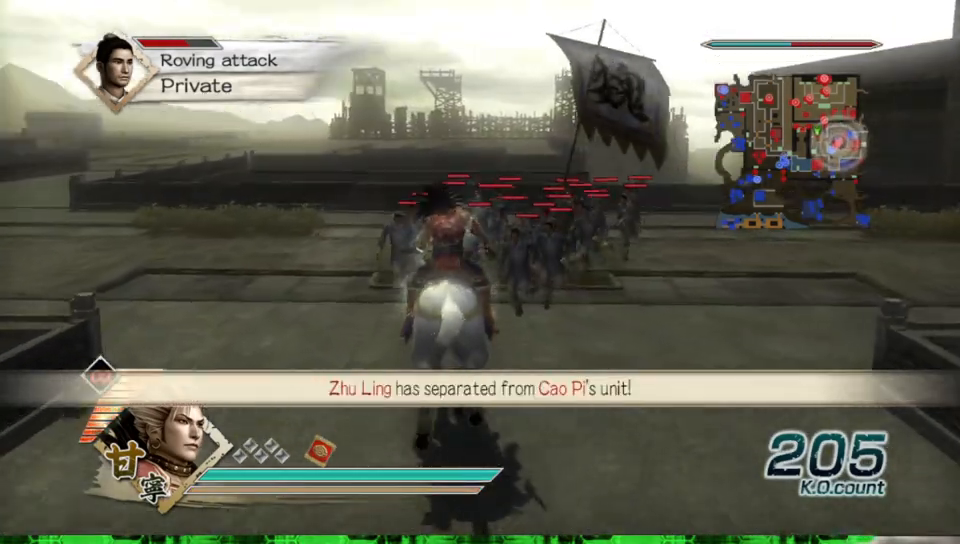
{"buttons": [], "left_stick": "up-left", "right_stick": "center", "events": [[167, "right_stick", "right"], [183, "left_stick", "up-left"], [283, "right_stick", "center"]]}
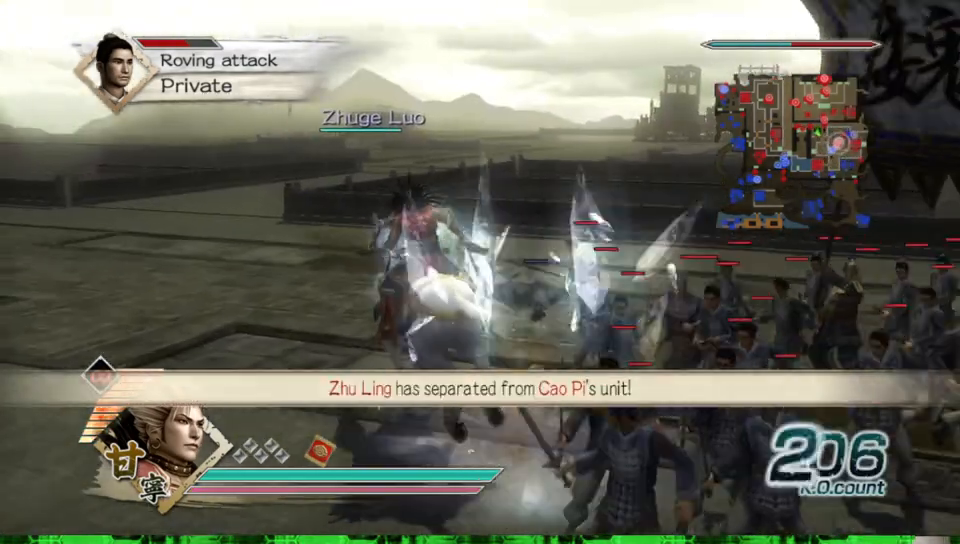
{"buttons": [], "left_stick": "up", "right_stick": "center", "events": [[300, "left_stick", "up"]]}
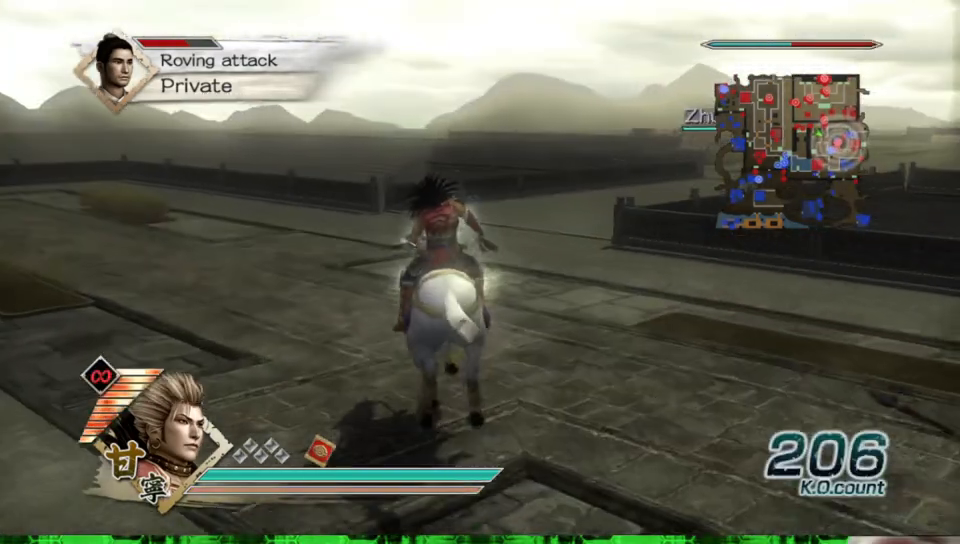
{"buttons": [], "left_stick": "up", "right_stick": "left", "events": [[417, "right_stick", "left"]]}
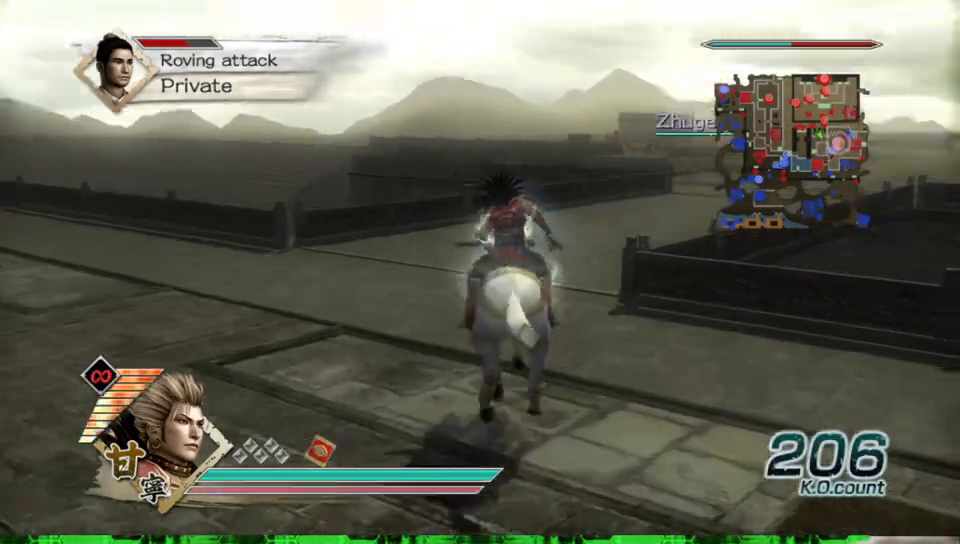
{"buttons": [], "left_stick": "up", "right_stick": "center", "events": [[67, "right_stick", "center"], [300, "left_stick", "up-left"], [433, "left_stick", "up"]]}
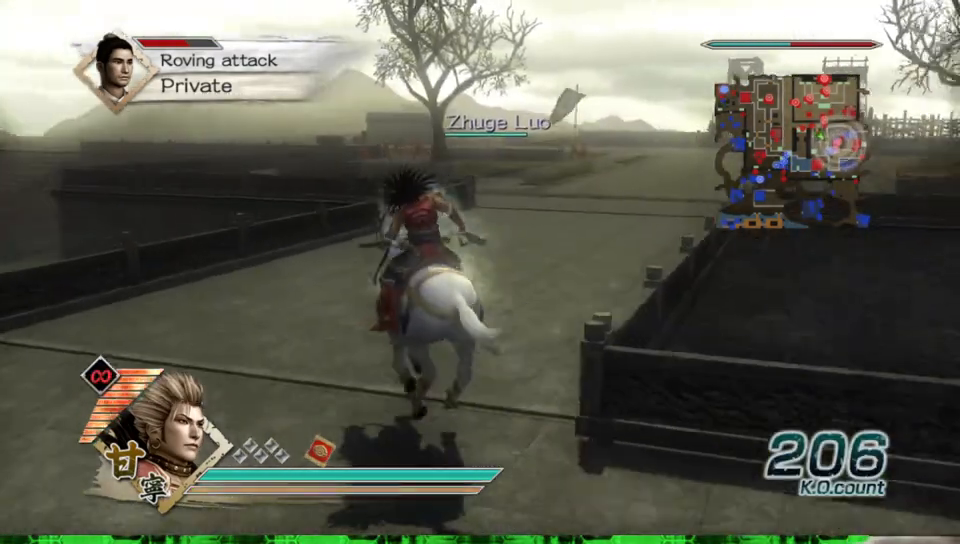
{"buttons": [], "left_stick": "up", "right_stick": "center", "events": [[217, "right_stick", "left"], [383, "right_stick", "center"]]}
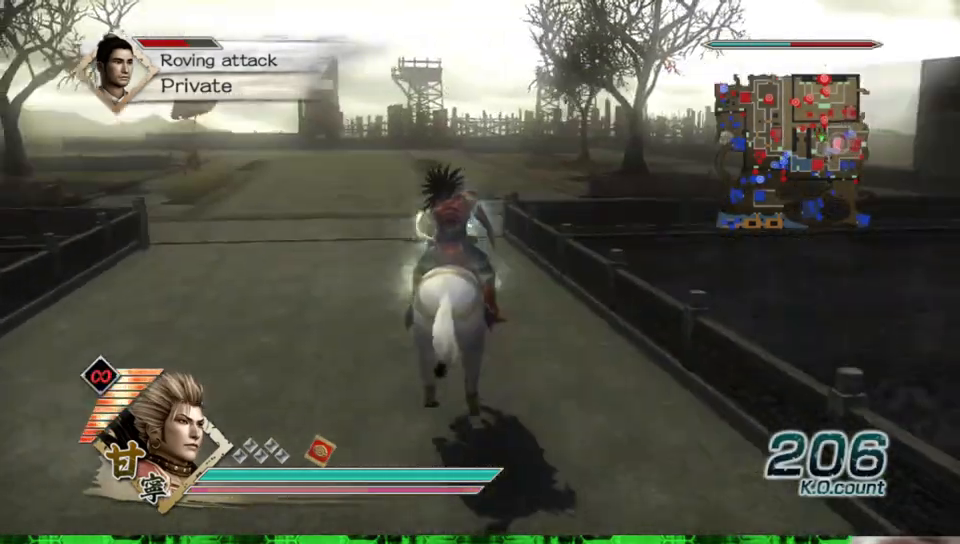
{"buttons": [], "left_stick": "up", "right_stick": "center", "events": []}
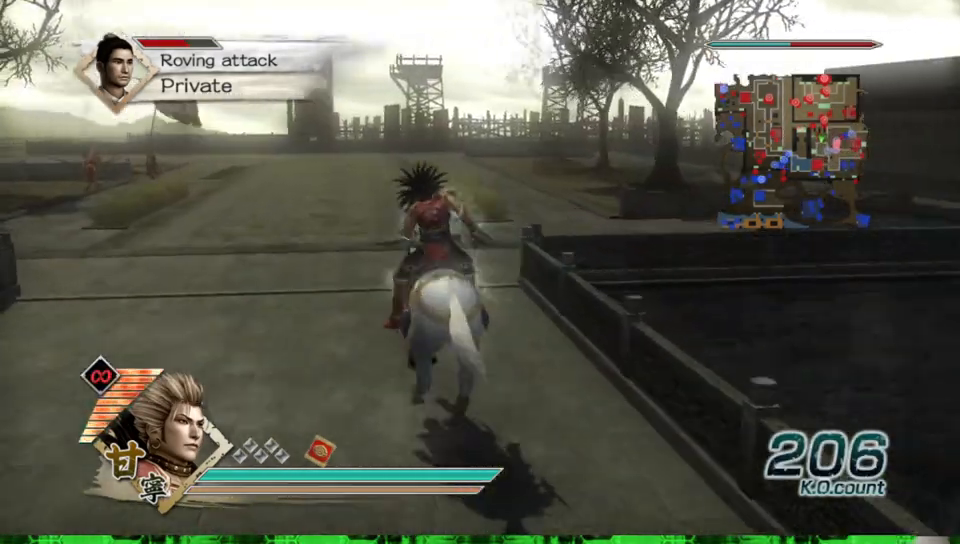
{"buttons": [], "left_stick": "up", "right_stick": "center", "events": []}
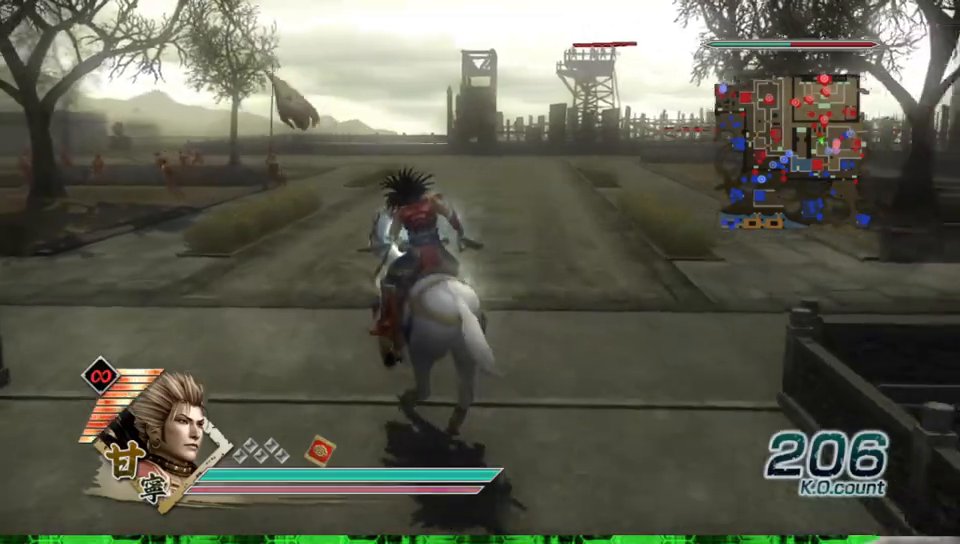
{"buttons": [], "left_stick": "up-left", "right_stick": "center", "events": [[167, "left_stick", "up-left"]]}
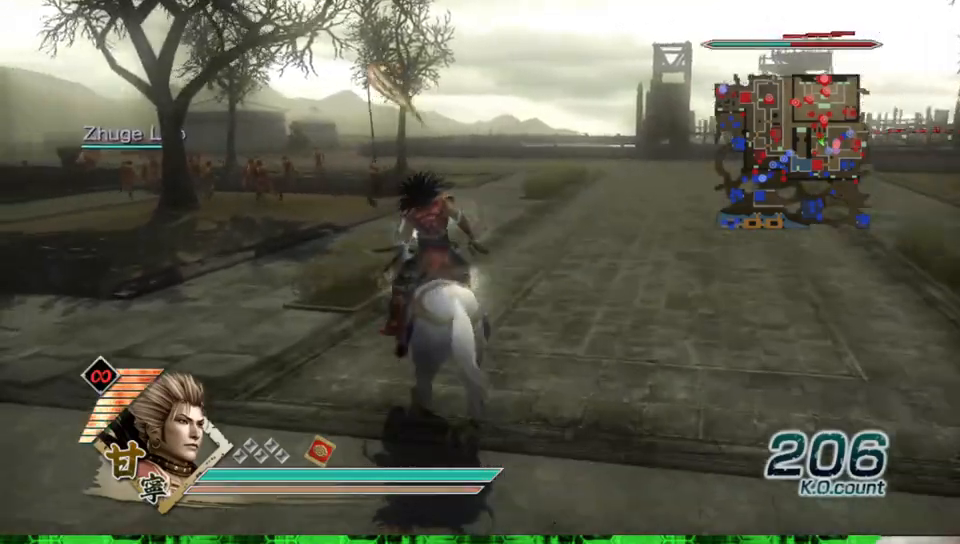
{"buttons": [], "left_stick": "up-left", "right_stick": "right", "events": [[417, "right_stick", "right"]]}
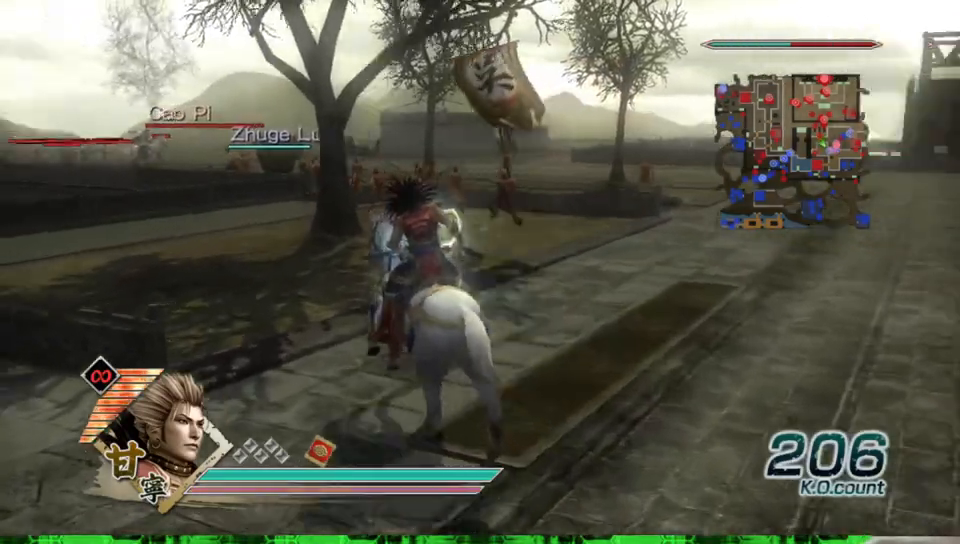
{"buttons": [], "left_stick": "up", "right_stick": "center", "events": [[17, "left_stick", "up"], [50, "right_stick", "center"]]}
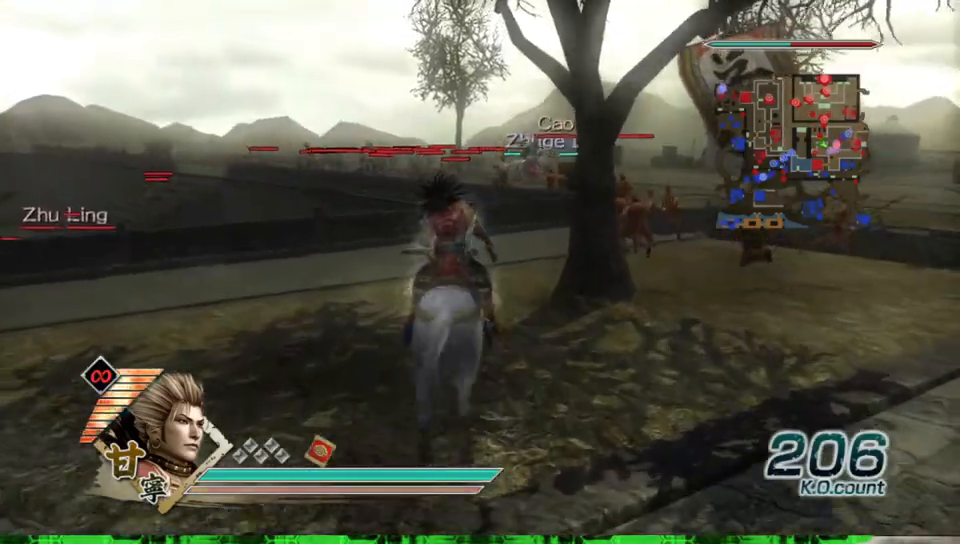
{"buttons": [], "left_stick": "up", "right_stick": "center", "events": []}
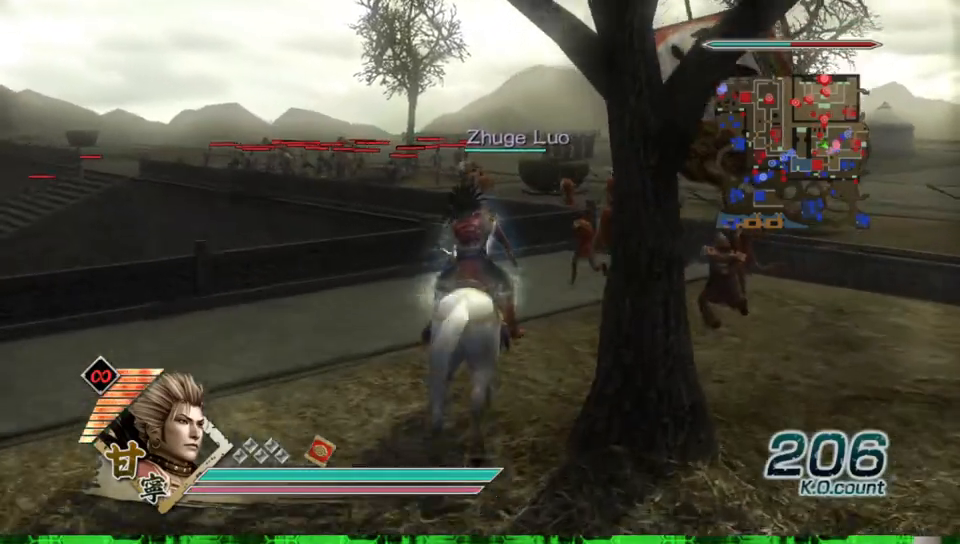
{"buttons": [], "left_stick": "up", "right_stick": "center", "events": [[33, "left_stick", "up-right"], [350, "left_stick", "up"]]}
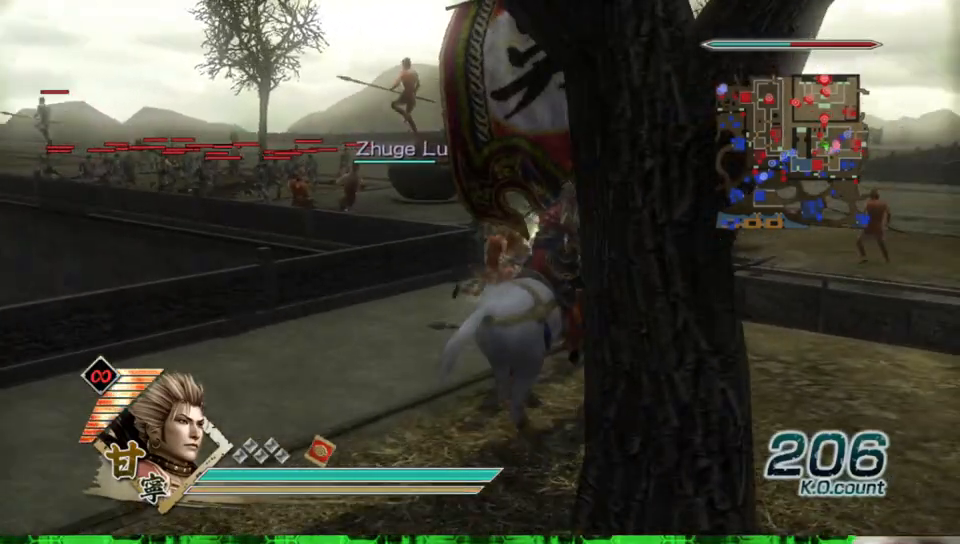
{"buttons": [], "left_stick": "up", "right_stick": "center", "events": []}
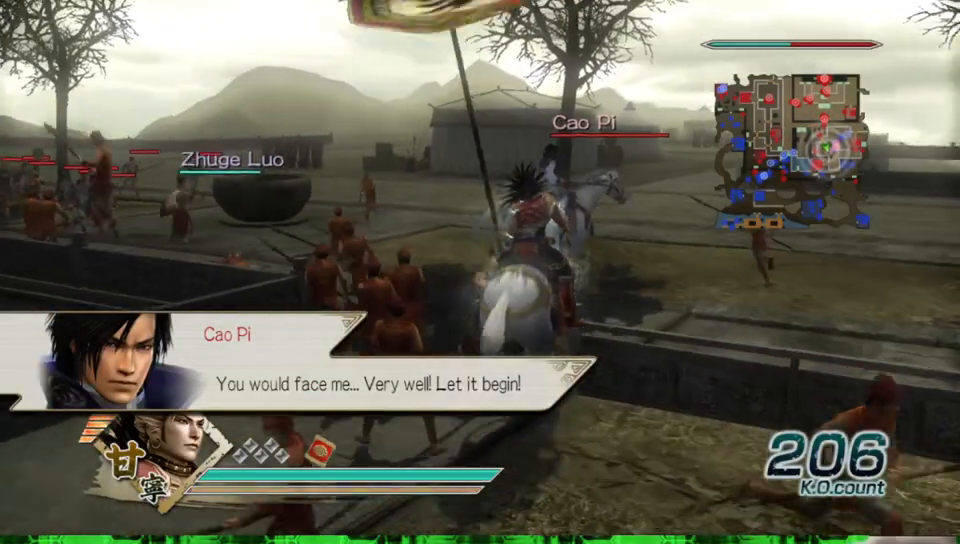
{"buttons": [], "left_stick": "up-right", "right_stick": "center", "events": [[450, "left_stick", "up-right"]]}
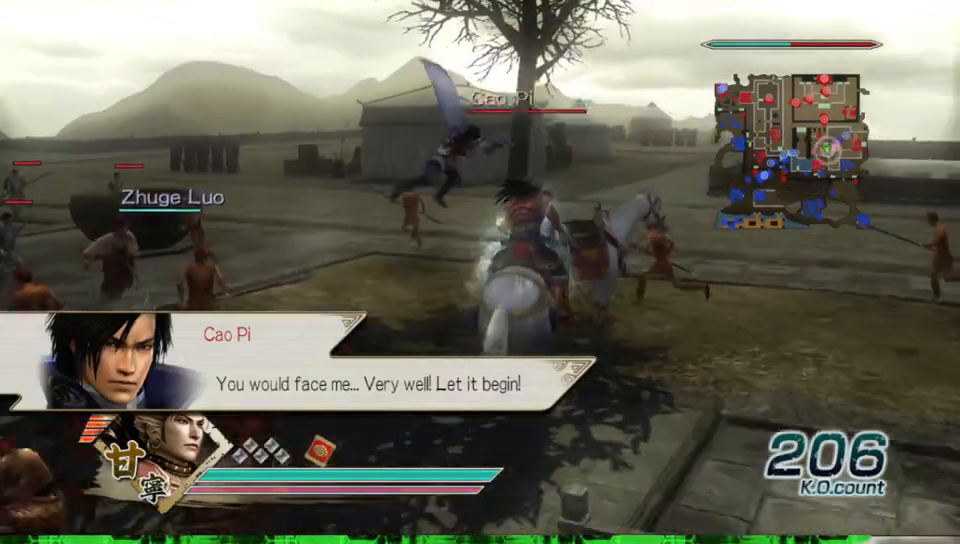
{"buttons": [], "left_stick": "left", "right_stick": "center", "events": [[83, "left_stick", "up"], [183, "left_stick", "up-left"], [300, "left_stick", "left"]]}
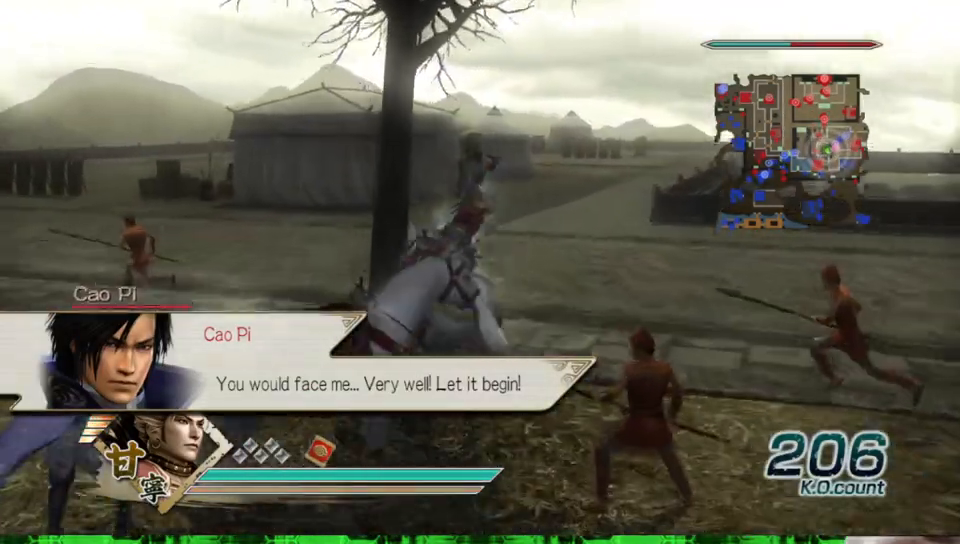
{"buttons": [], "left_stick": "up", "right_stick": "center", "events": [[67, "left_stick", "up-left"], [383, "left_stick", "up"]]}
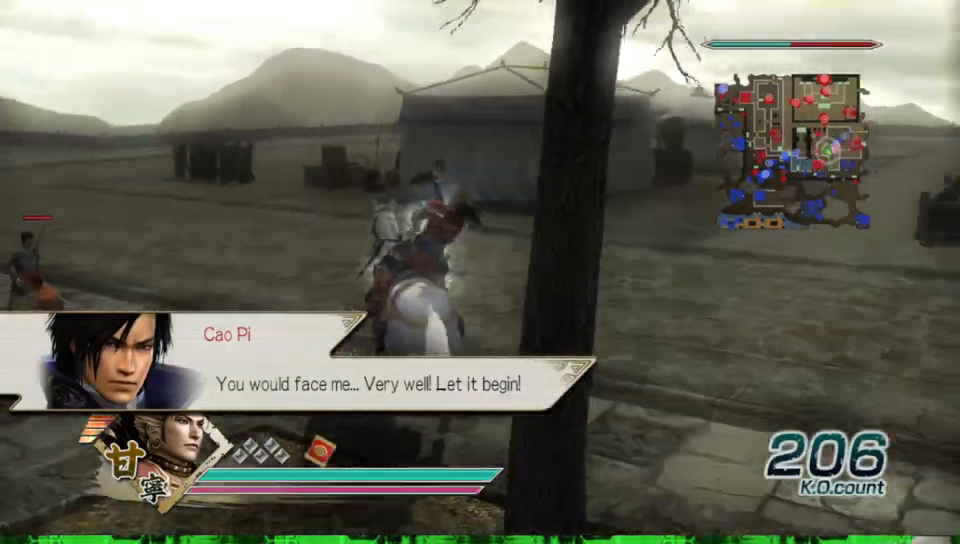
{"buttons": [], "left_stick": "up", "right_stick": "center", "events": []}
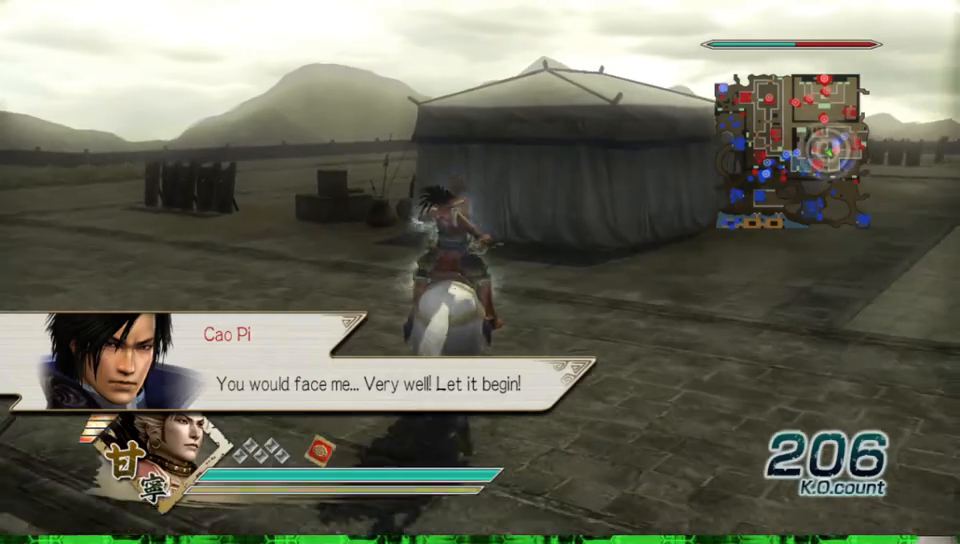
{"buttons": ["A"], "left_stick": "center", "right_stick": "center", "events": [[167, "left_stick", "center"], [217, "A", "down"], [367, "A", "up"], [433, "A", "down"]]}
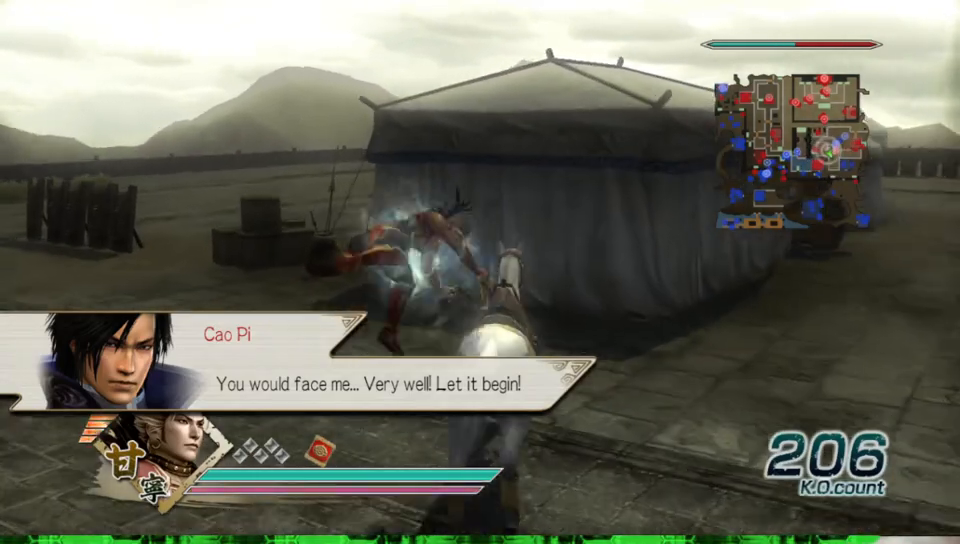
{"buttons": [], "left_stick": "center", "right_stick": "center", "events": [[67, "A", "up"]]}